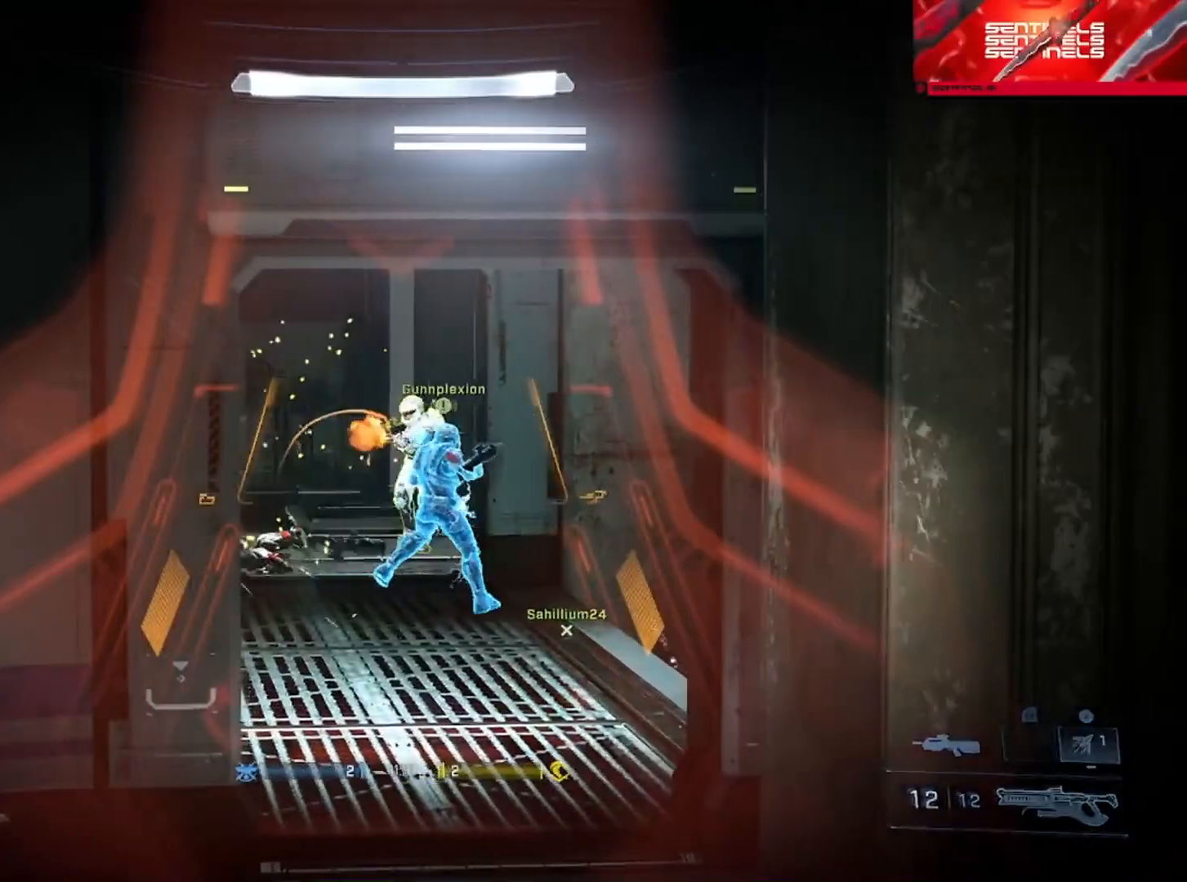
Gameplay with a controller (Xbox layout); each line is a JSON object with the inputs held at the frame after it. "events" lists button and stick changes between this image and that frame as [ms after this image, input, new state], when the widget could be followed in between.
{"buttons": [], "left_stick": "up-left", "right_stick": "center", "events": [[16, "left_stick", "up-right"], [117, "right_stick", "up"], [217, "R2", "down"], [217, "Y", "down"], [267, "right_stick", "center"], [317, "Y", "up"], [333, "R2", "up"], [467, "left_stick", "up-left"]]}
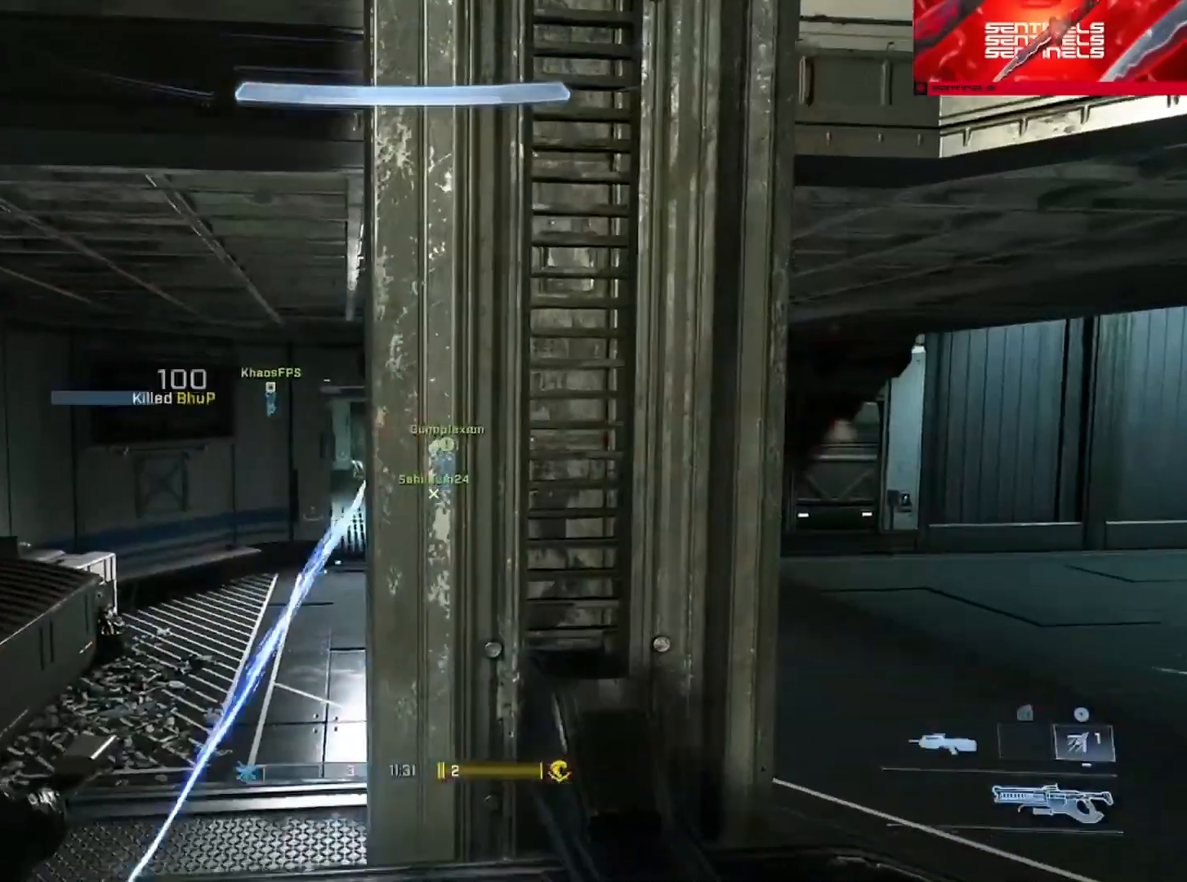
{"buttons": [], "left_stick": "up-right", "right_stick": "right", "events": [[50, "right_stick", "down-right"], [84, "Y", "down"], [100, "right_stick", "right"], [167, "Y", "up"], [251, "left_stick", "right"], [434, "left_stick", "up-right"]]}
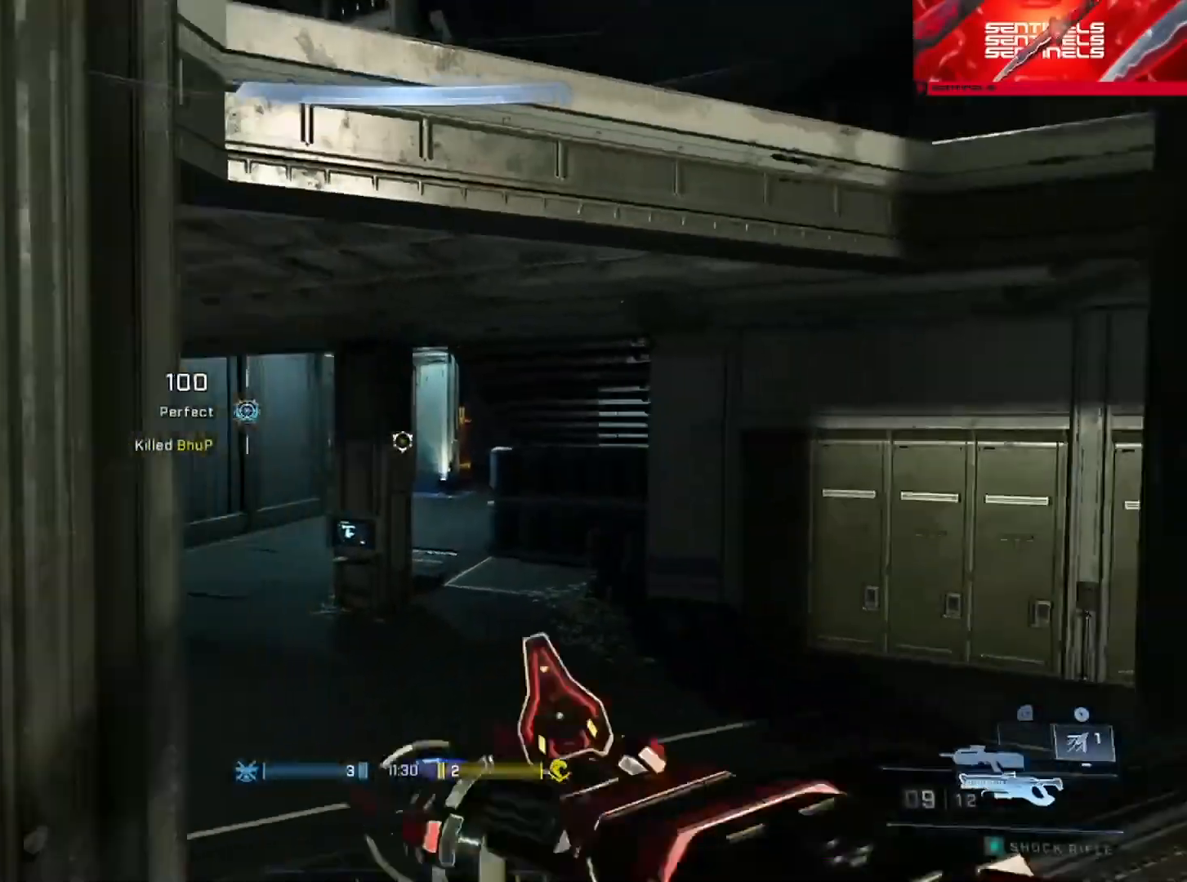
{"buttons": [], "left_stick": "up", "right_stick": "center", "events": [[17, "A", "down"], [100, "A", "up"], [100, "left_stick", "up"], [133, "right_stick", "center"], [150, "A", "down"], [217, "A", "up"], [233, "L1", "down"], [267, "right_stick", "down-right"], [333, "L1", "up"], [417, "right_stick", "center"]]}
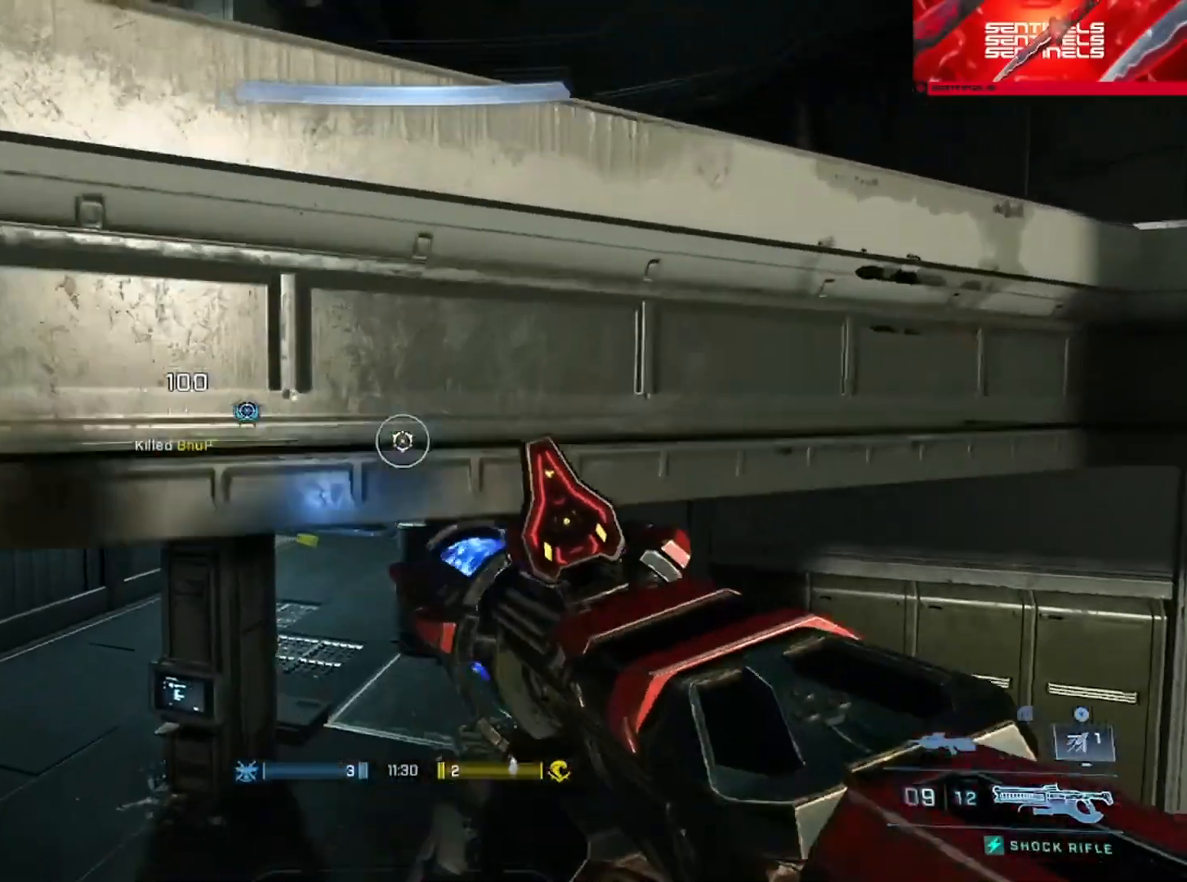
{"buttons": [], "left_stick": "up", "right_stick": "down", "events": [[50, "right_stick", "down"], [117, "L1", "down"], [167, "right_stick", "center"], [317, "right_stick", "down"], [451, "L1", "up"]]}
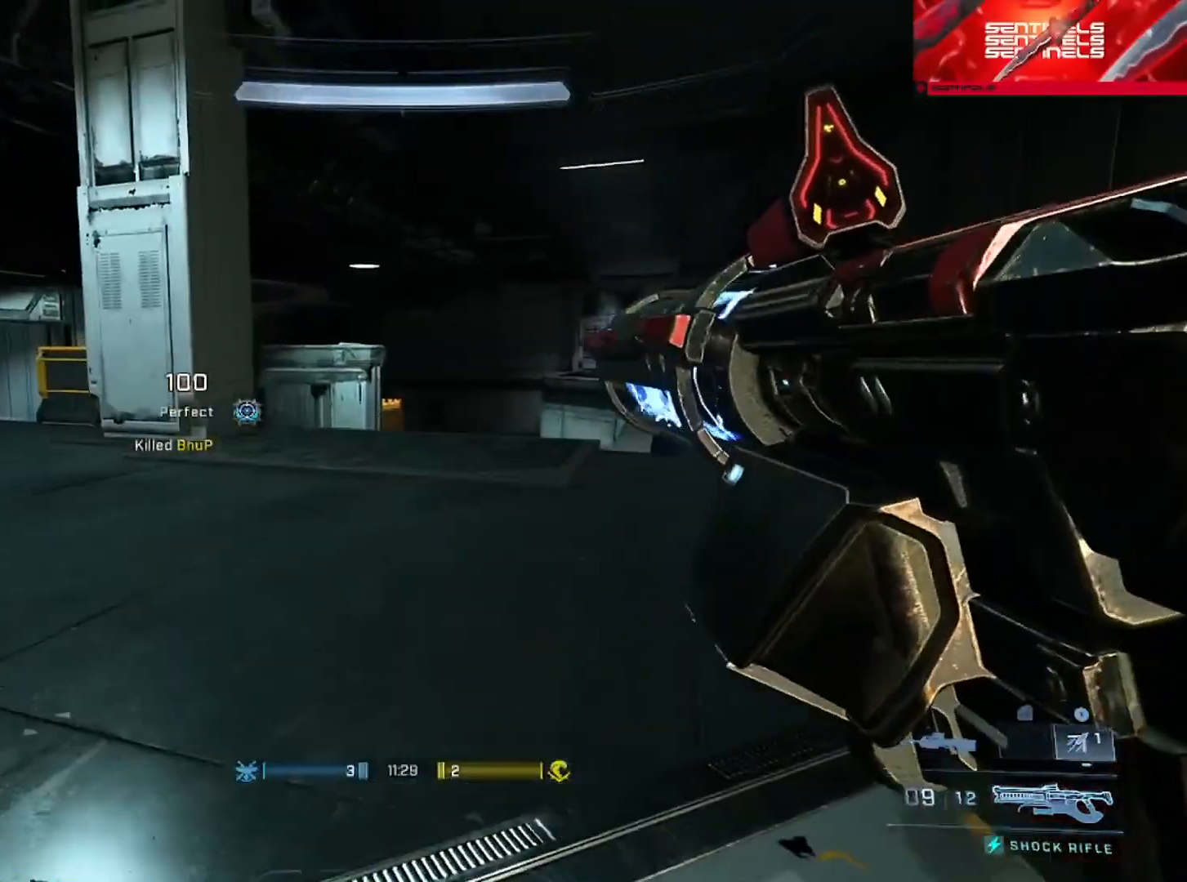
{"buttons": ["R3"], "left_stick": "up-right", "right_stick": "center", "events": [[50, "right_stick", "center"], [117, "left_stick", "center"], [333, "left_stick", "up-right"], [484, "R3", "down"]]}
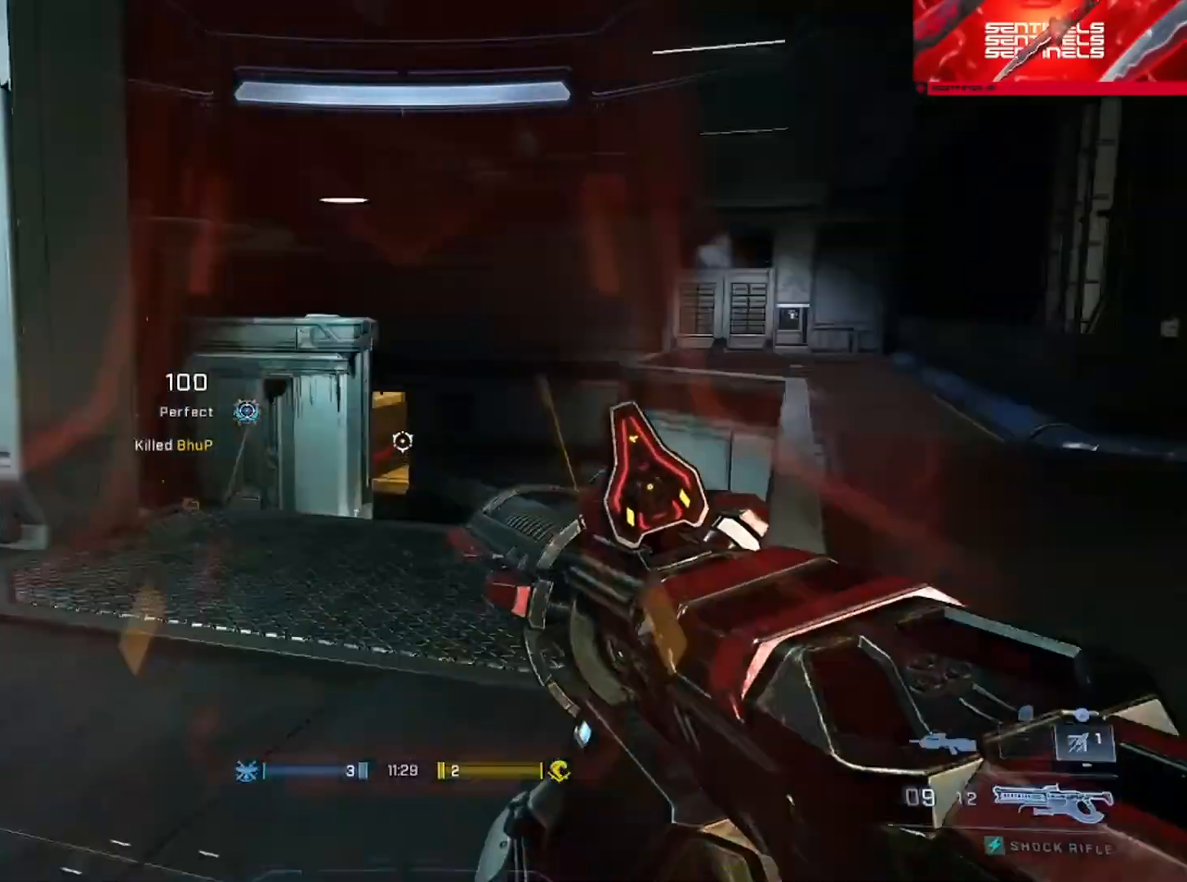
{"buttons": [], "left_stick": "center", "right_stick": "center", "events": [[34, "left_stick", "center"], [50, "R3", "up"], [167, "right_stick", "down-right"], [234, "left_stick", "up-left"], [367, "left_stick", "center"], [417, "right_stick", "center"]]}
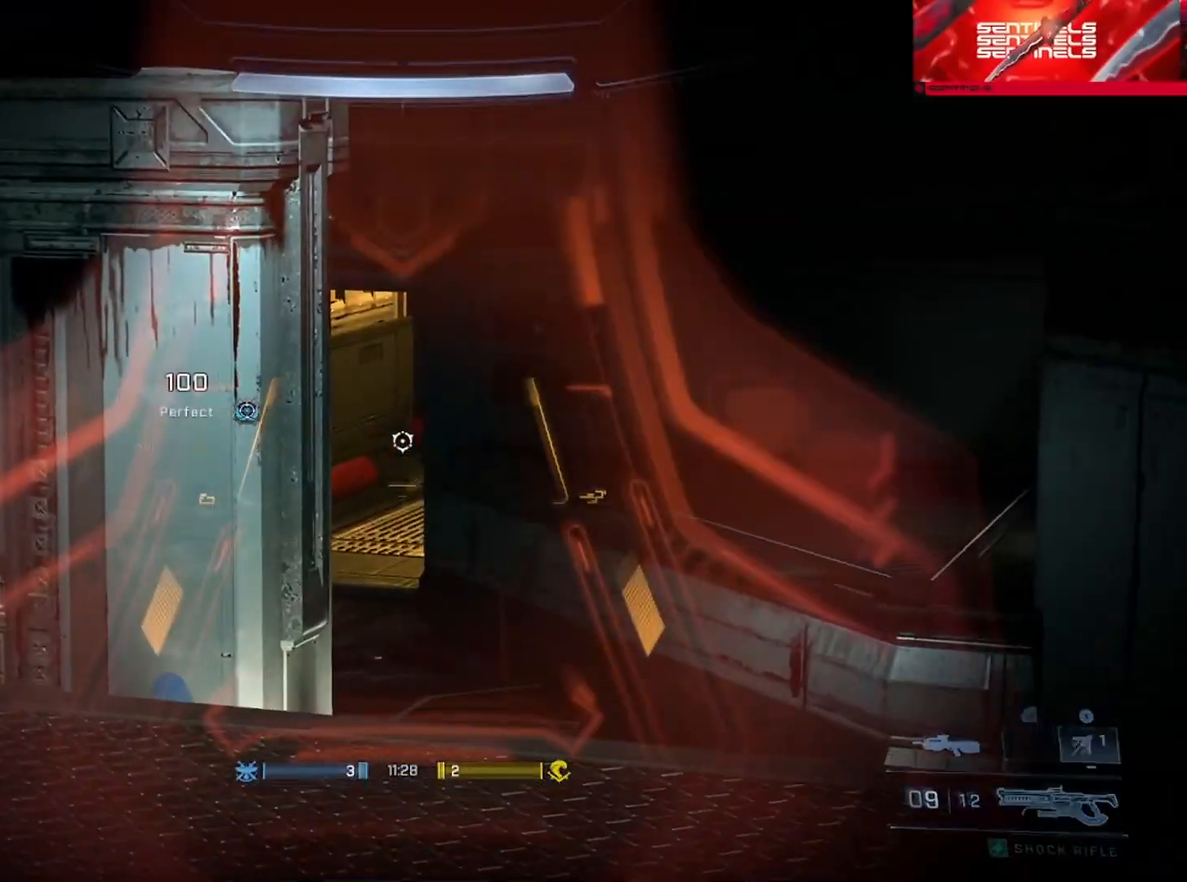
{"buttons": [], "left_stick": "center", "right_stick": "center", "events": [[50, "left_stick", "right"], [84, "right_stick", "left"], [284, "left_stick", "center"], [417, "right_stick", "center"]]}
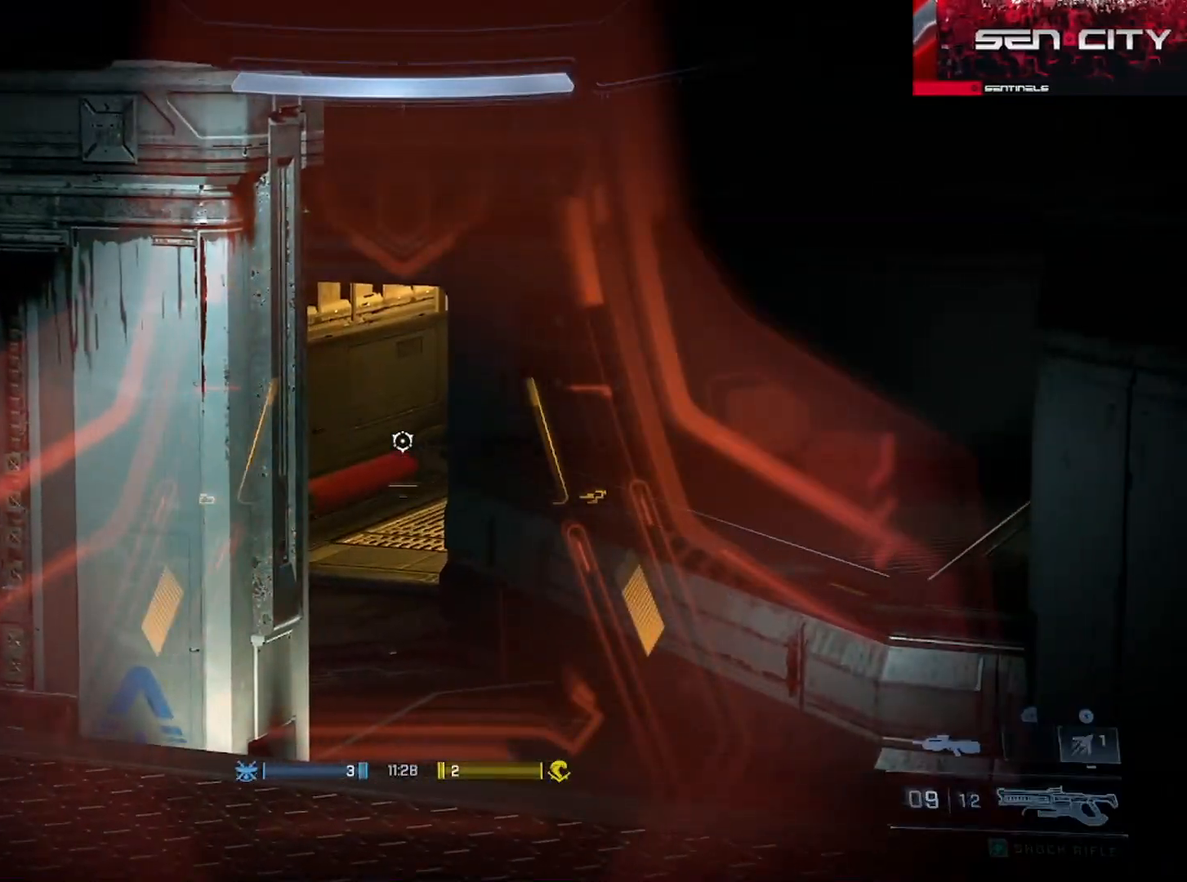
{"buttons": [], "left_stick": "left", "right_stick": "center", "events": [[83, "DPAD_UP", "down"], [166, "DPAD_UP", "up"], [300, "right_stick", "right"], [350, "left_stick", "up-left"], [417, "right_stick", "center"], [467, "left_stick", "left"]]}
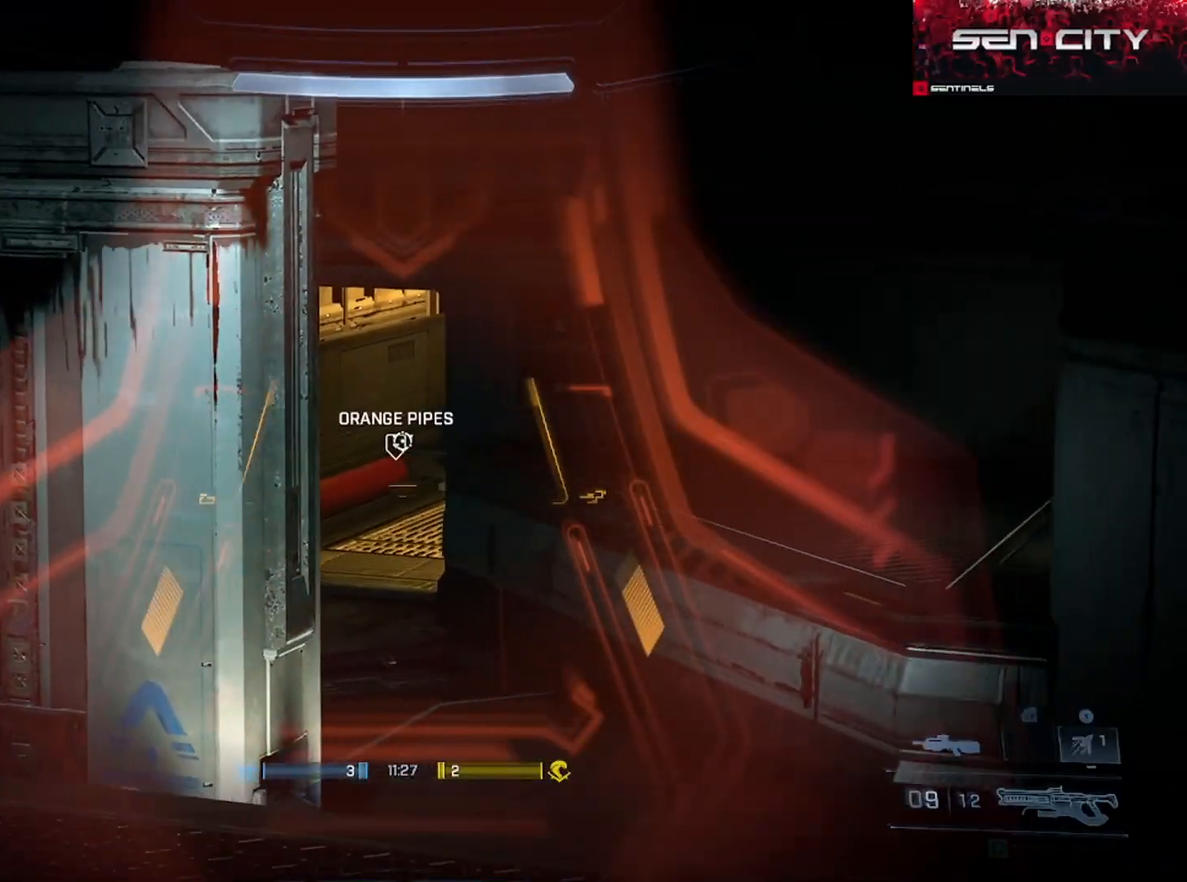
{"buttons": [], "left_stick": "left", "right_stick": "right", "events": [[117, "right_stick", "right"]]}
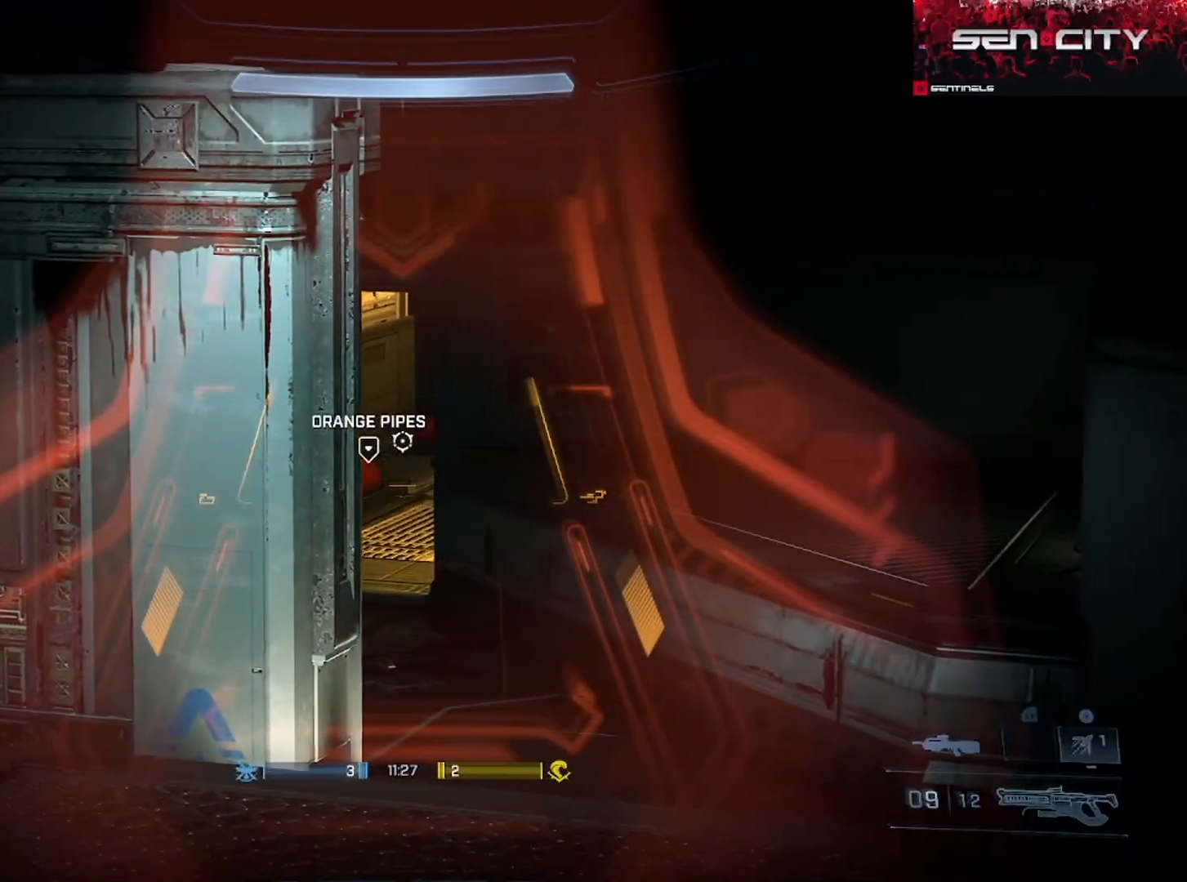
{"buttons": [], "left_stick": "down", "right_stick": "up", "events": [[83, "left_stick", "down"], [83, "right_stick", "up-right"], [200, "right_stick", "up"]]}
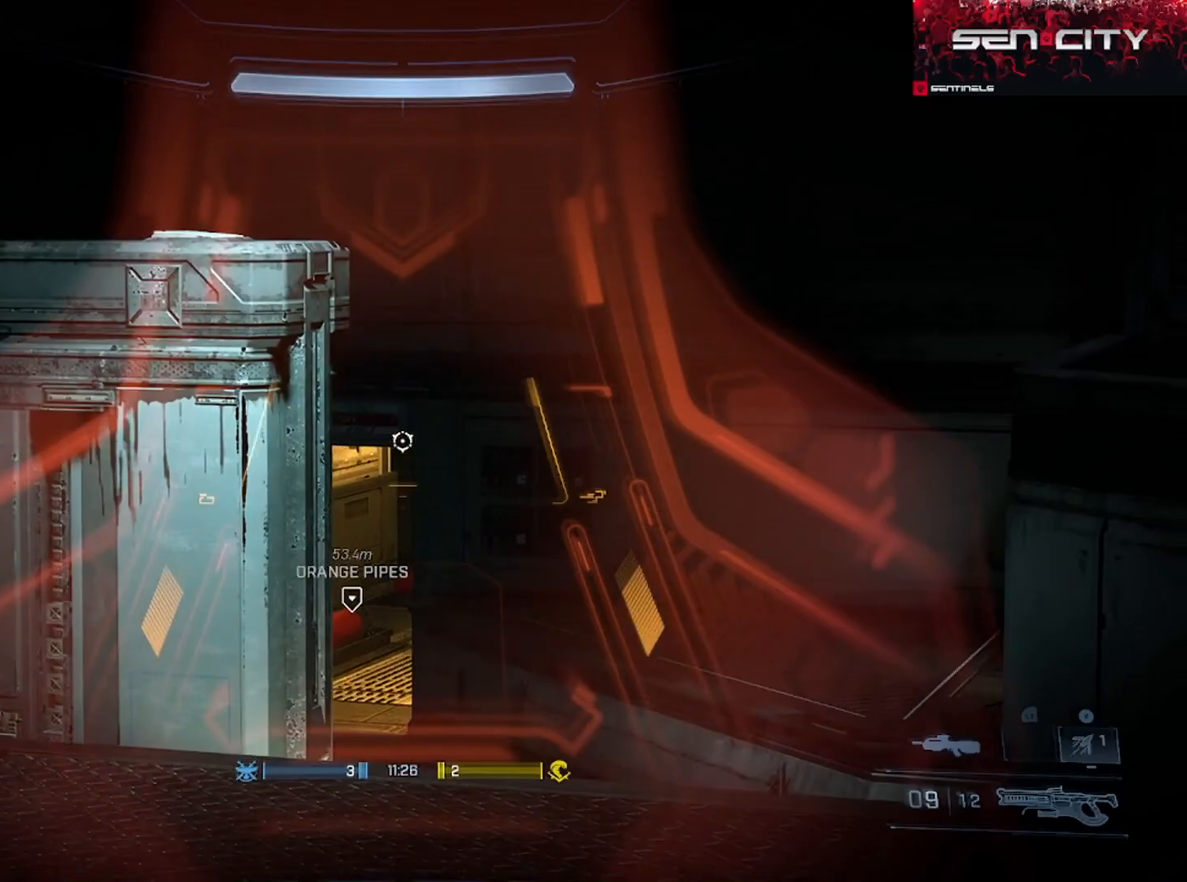
{"buttons": [], "left_stick": "up-right", "right_stick": "up", "events": [[167, "left_stick", "down-left"], [267, "right_stick", "up-right"], [350, "left_stick", "center"], [401, "left_stick", "up-right"], [501, "right_stick", "up"]]}
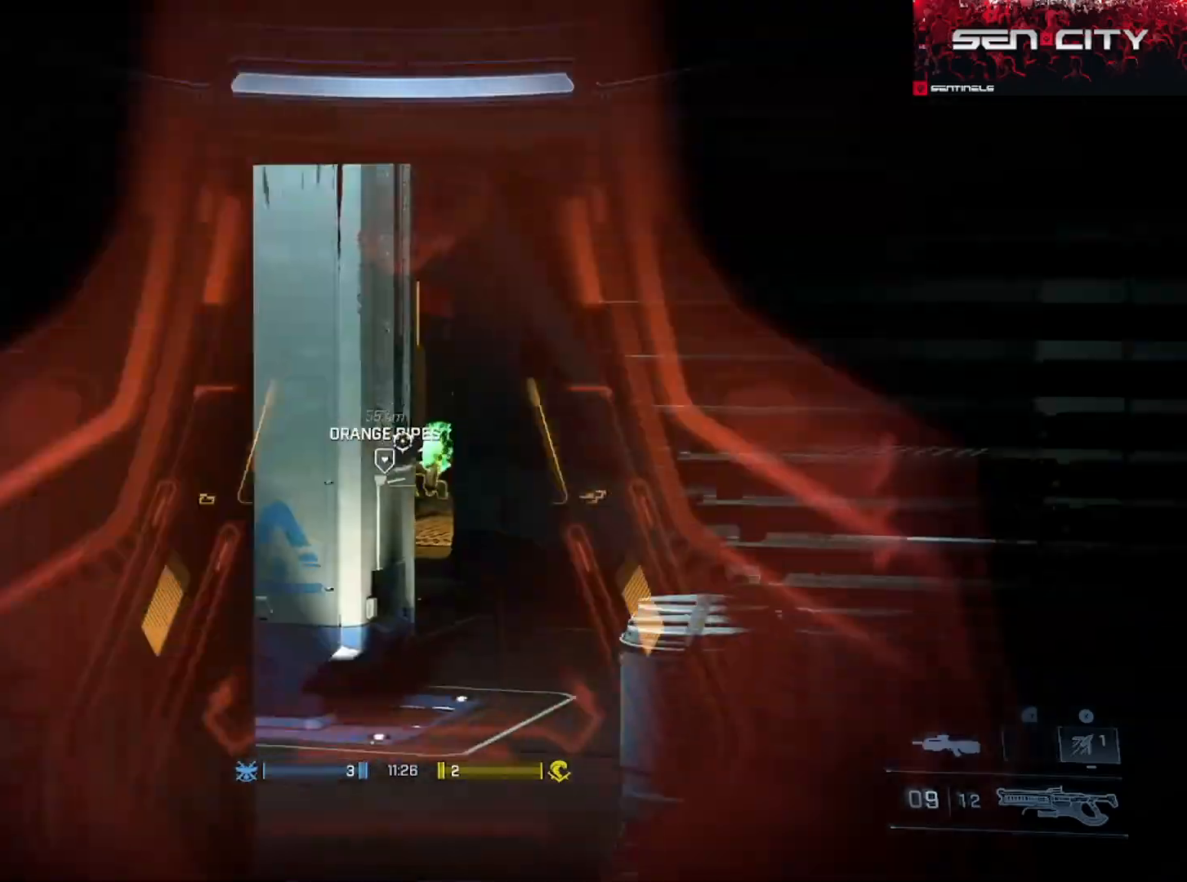
{"buttons": [], "left_stick": "up-right", "right_stick": "up-left", "events": [[233, "right_stick", "up-right"], [467, "right_stick", "up-left"]]}
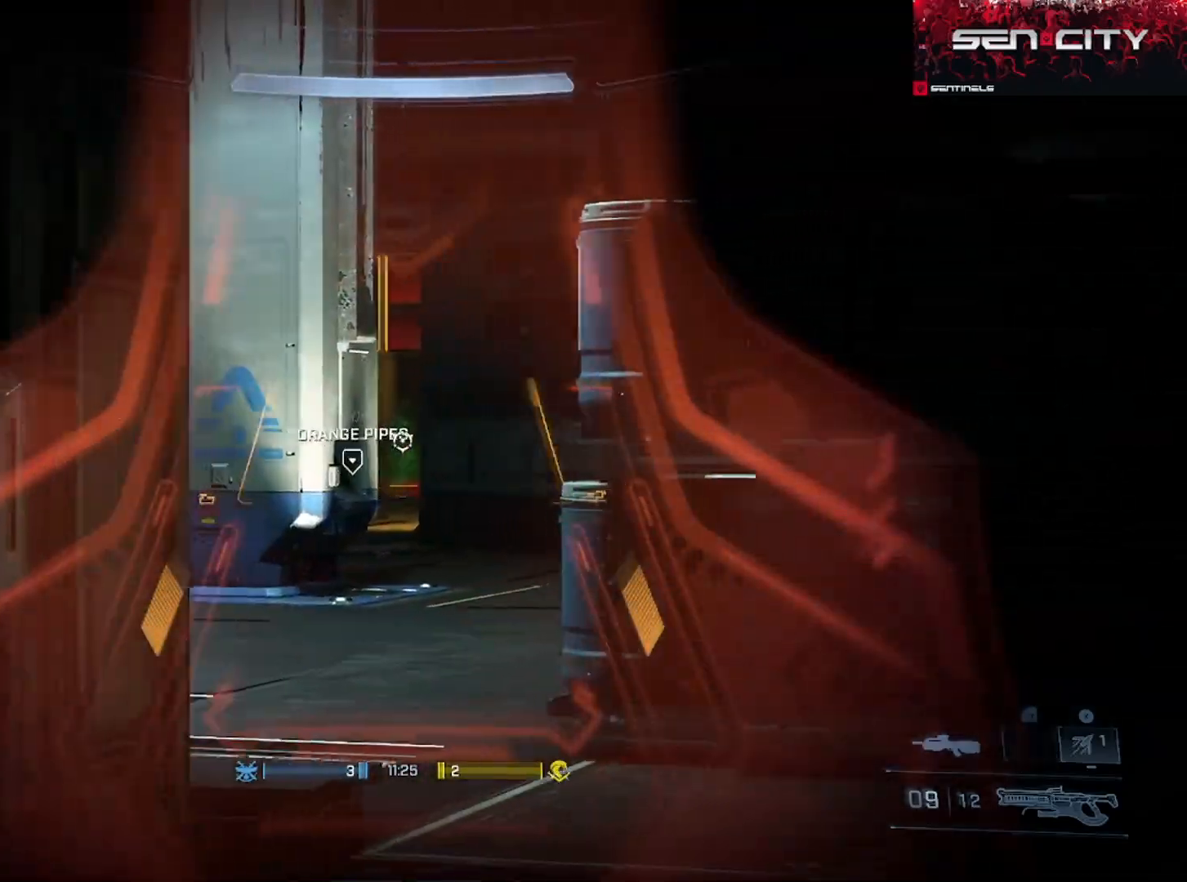
{"buttons": [], "left_stick": "up", "right_stick": "up", "events": [[284, "left_stick", "up"], [284, "right_stick", "center"], [334, "L2", "down"], [401, "right_stick", "up"], [484, "L2", "up"]]}
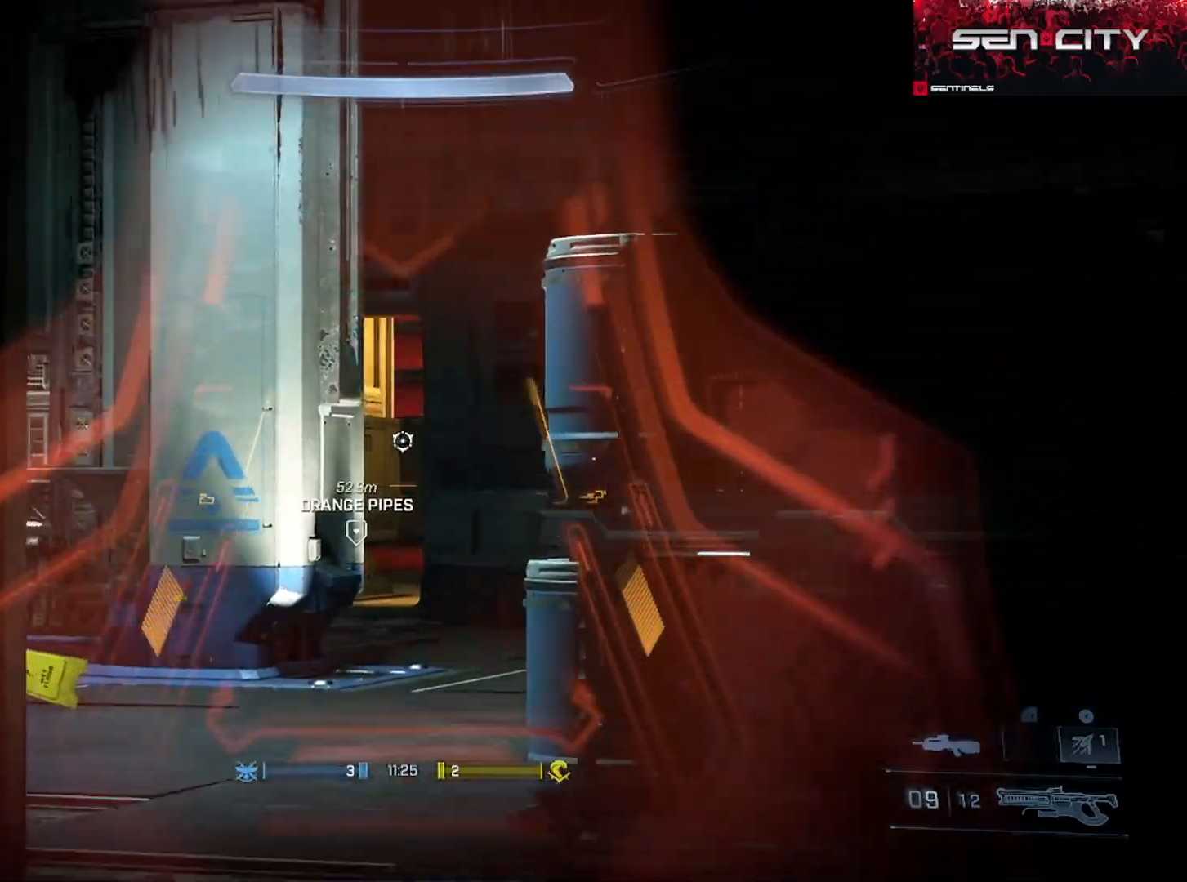
{"buttons": [], "left_stick": "left", "right_stick": "left", "events": [[100, "right_stick", "down"], [116, "Y", "down"], [133, "left_stick", "center"], [200, "left_stick", "down-left"], [233, "Y", "up"], [300, "right_stick", "left"], [317, "Y", "down"], [383, "Y", "up"], [450, "left_stick", "left"]]}
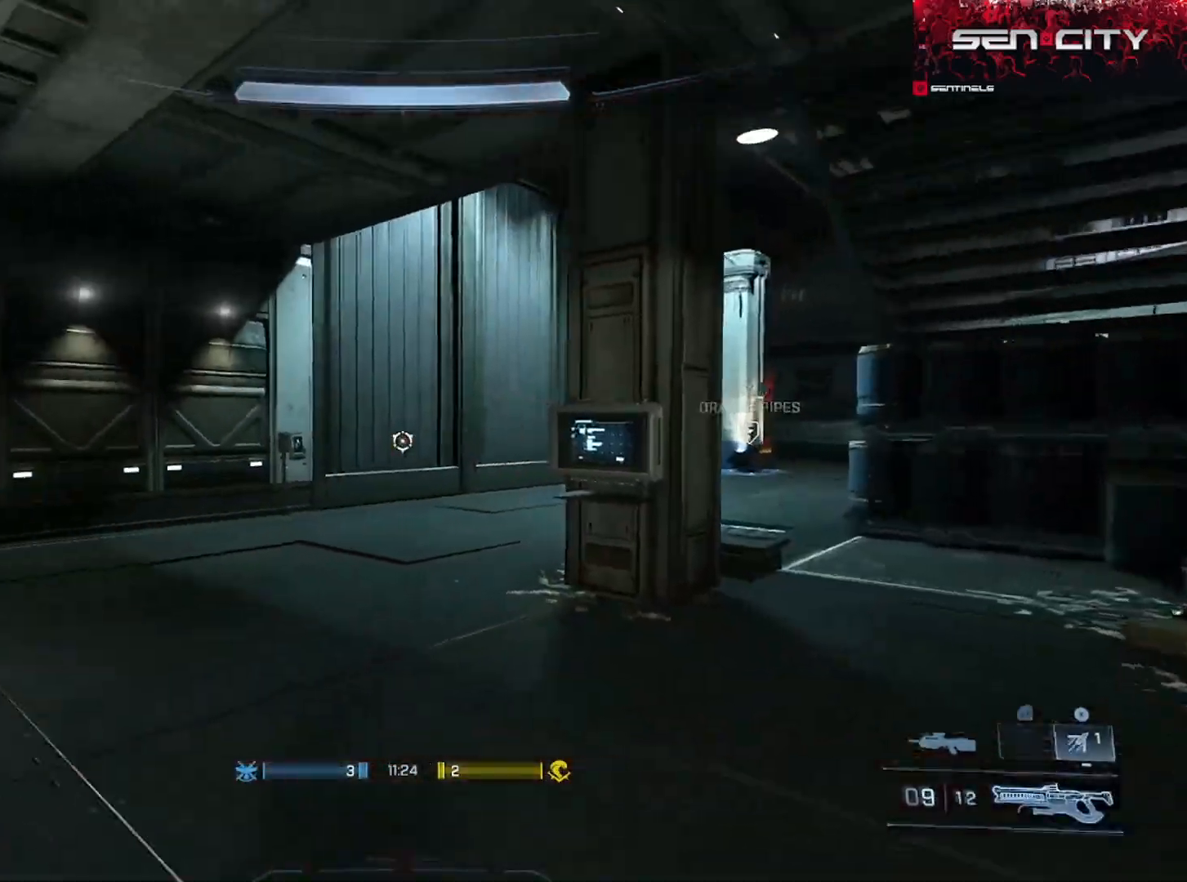
{"buttons": [], "left_stick": "up-left", "right_stick": "center", "events": [[17, "left_stick", "up-left"], [134, "A", "down"], [217, "A", "up"], [284, "A", "down"], [367, "A", "up"], [417, "right_stick", "center"]]}
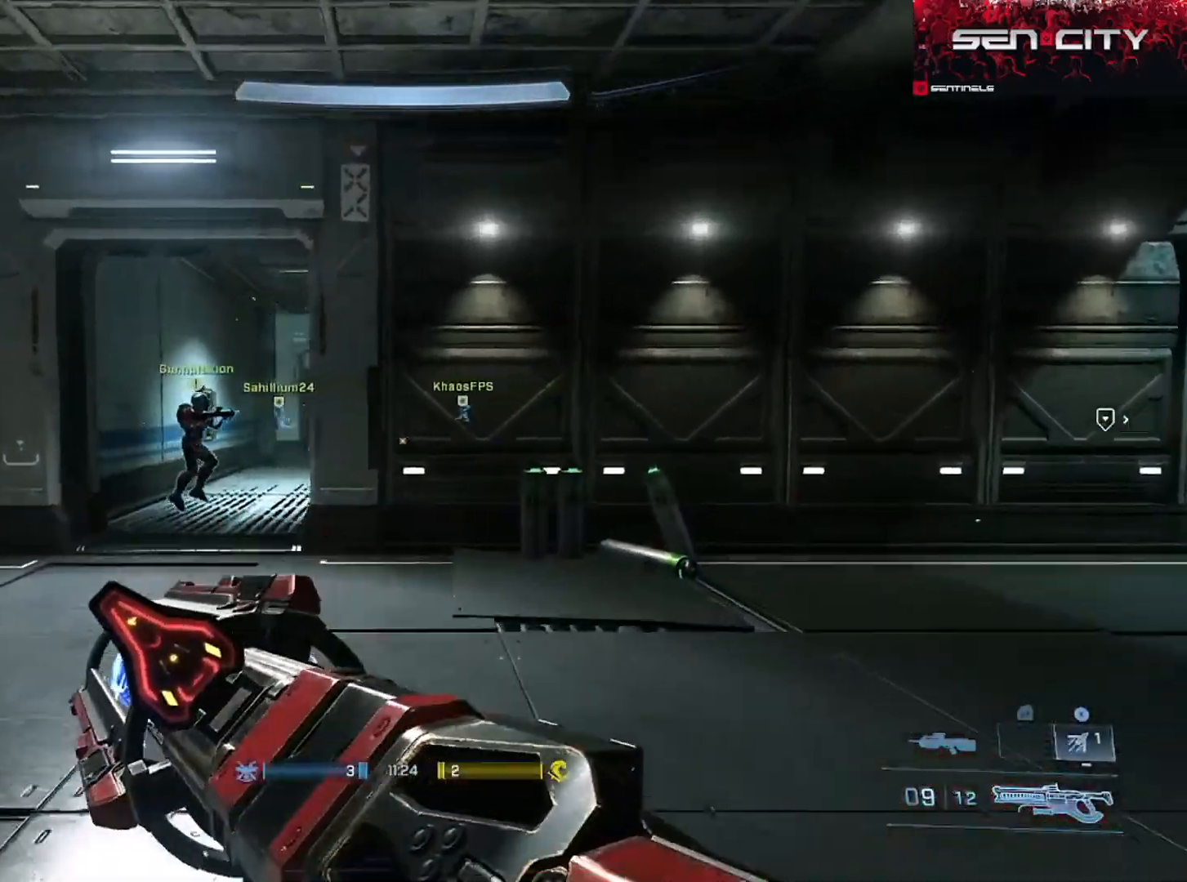
{"buttons": [], "left_stick": "up-left", "right_stick": "right", "events": [[66, "B", "down"], [150, "B", "up"], [383, "right_stick", "right"]]}
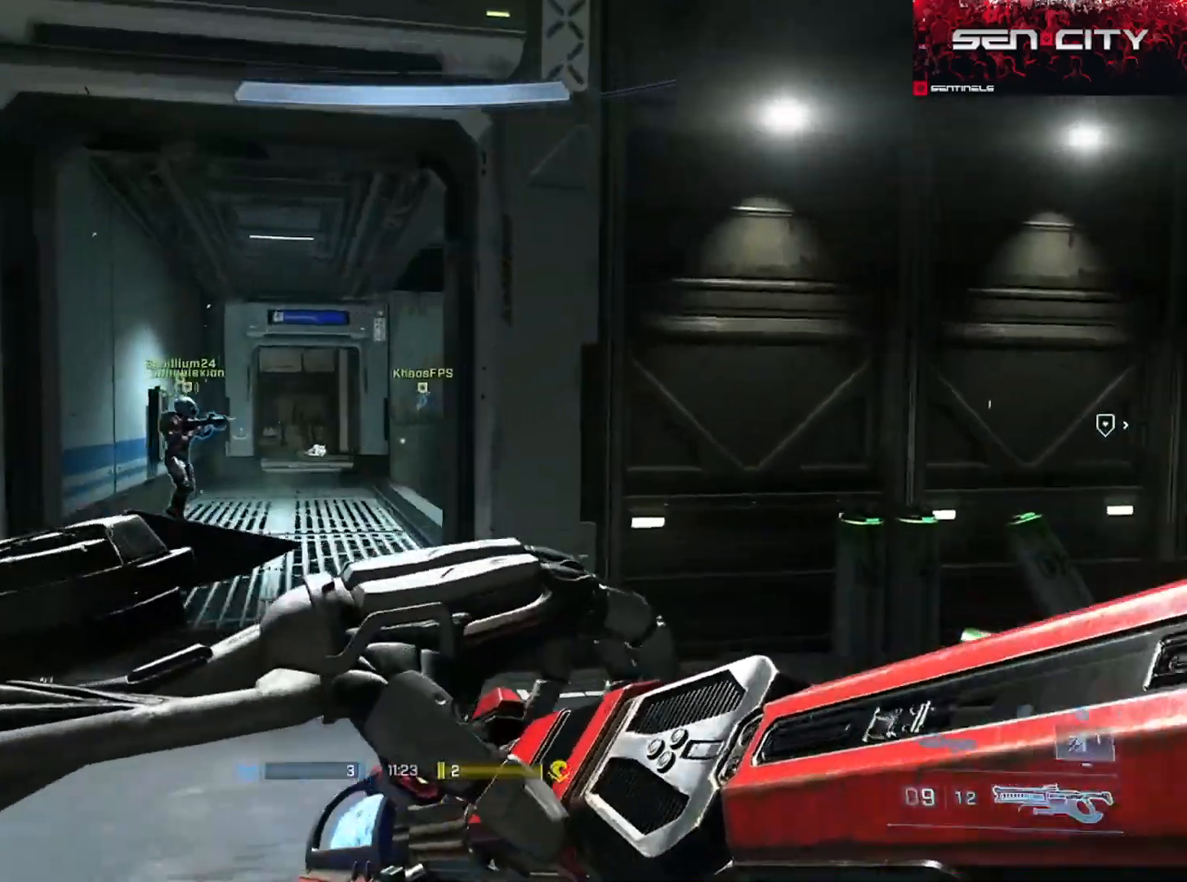
{"buttons": [], "left_stick": "up-left", "right_stick": "center", "events": [[17, "Y", "down"], [84, "Y", "up"], [167, "left_stick", "left"], [184, "Y", "down"], [250, "Y", "up"], [284, "right_stick", "center"], [334, "right_stick", "up-right"], [451, "left_stick", "up-left"], [484, "right_stick", "center"]]}
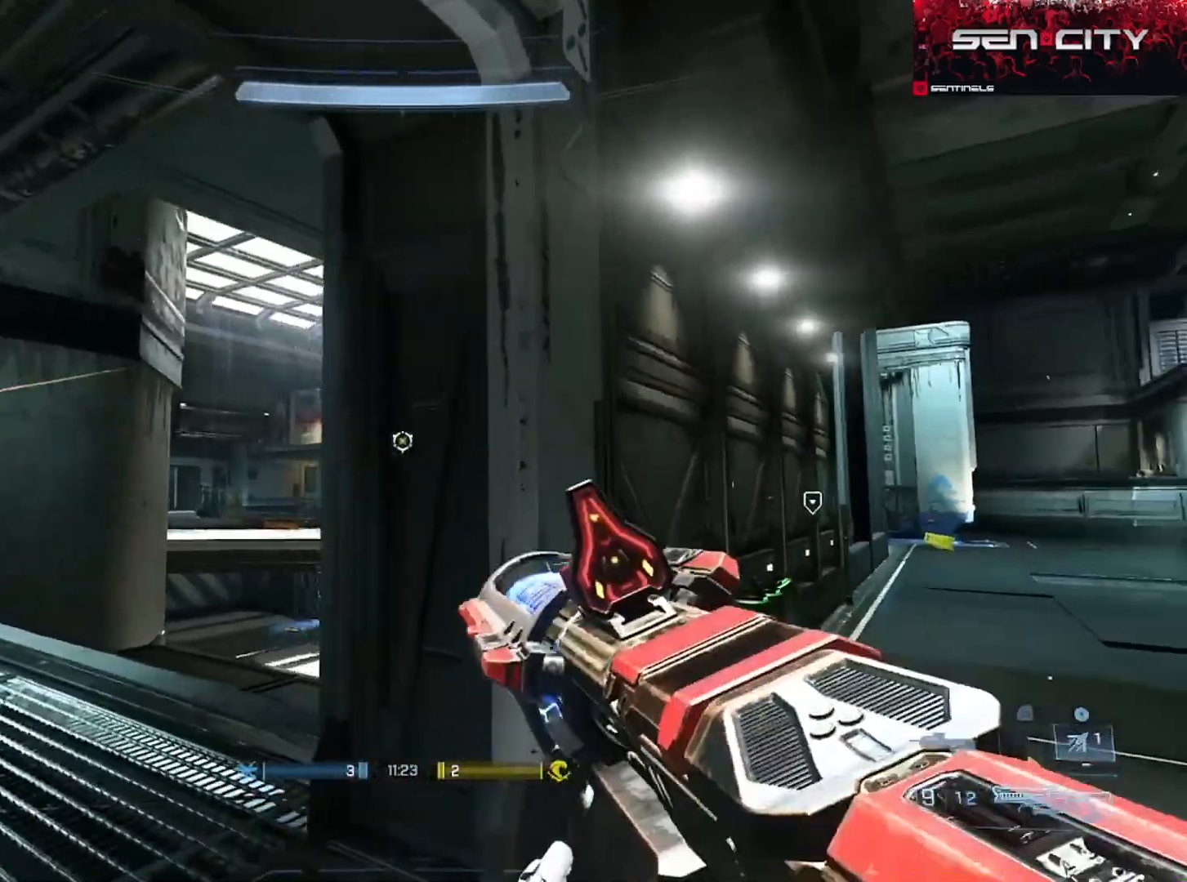
{"buttons": [], "left_stick": "down-right", "right_stick": "center", "events": [[200, "left_stick", "center"], [333, "left_stick", "down-right"]]}
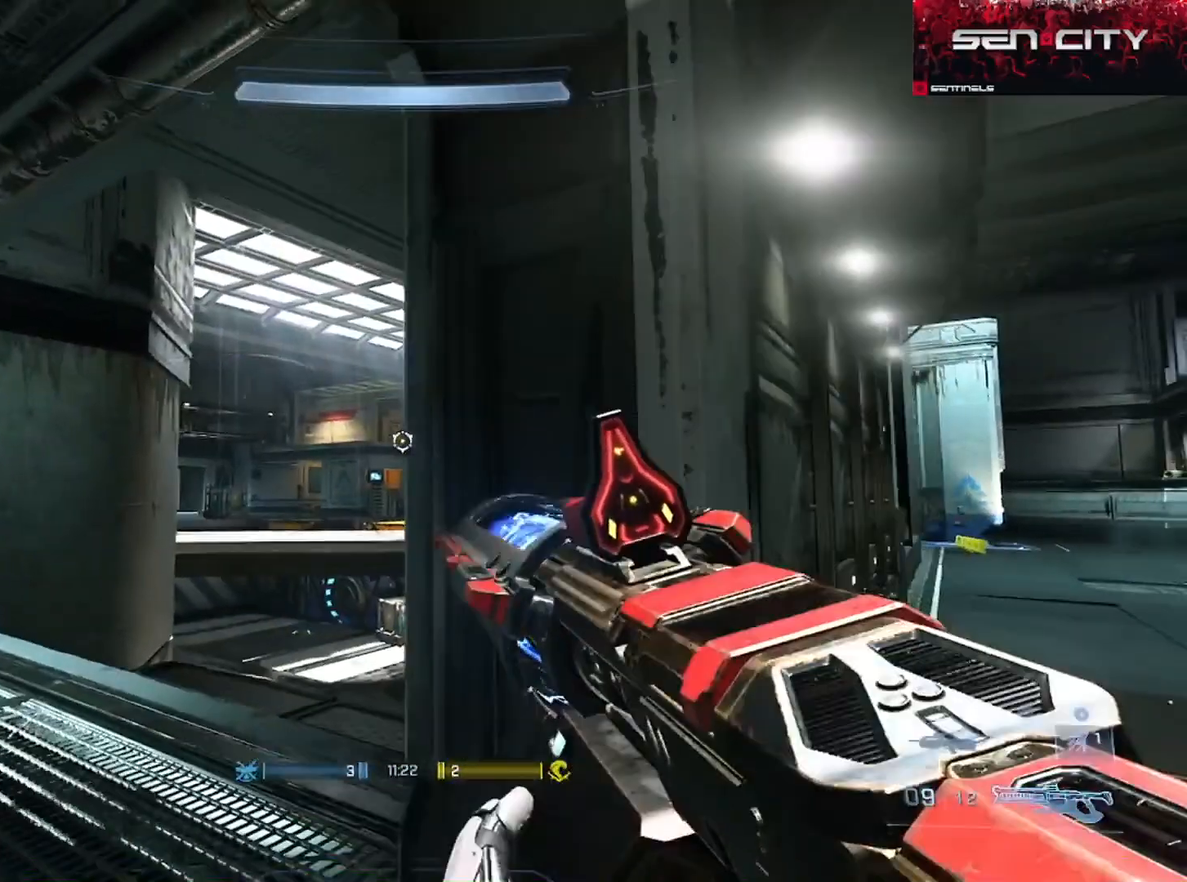
{"buttons": [], "left_stick": "center", "right_stick": "center", "events": [[17, "left_stick", "down-left"], [50, "R3", "down"], [134, "R3", "up"], [134, "right_stick", "up"], [250, "right_stick", "center"], [284, "left_stick", "center"]]}
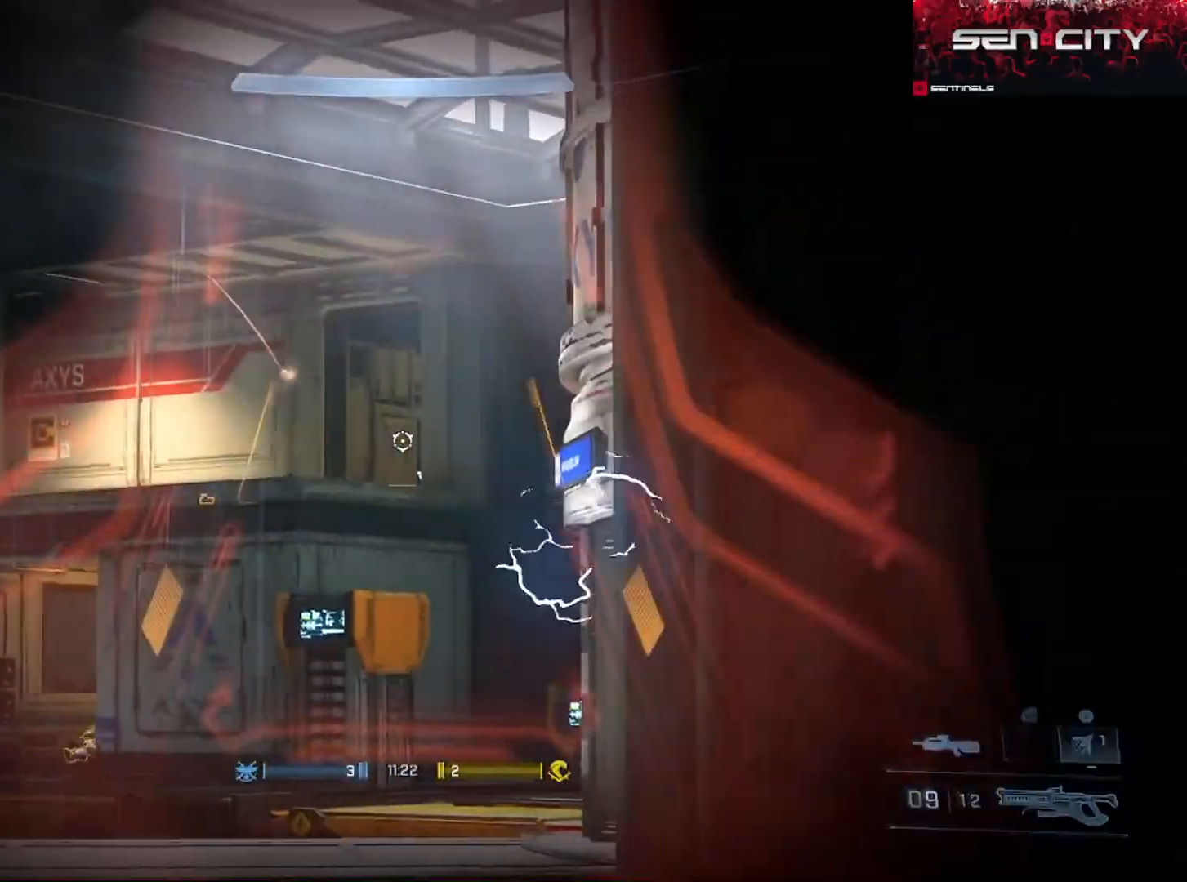
{"buttons": [], "left_stick": "right", "right_stick": "down-left", "events": [[116, "left_stick", "down"], [267, "right_stick", "down-left"], [300, "left_stick", "center"], [367, "left_stick", "right"]]}
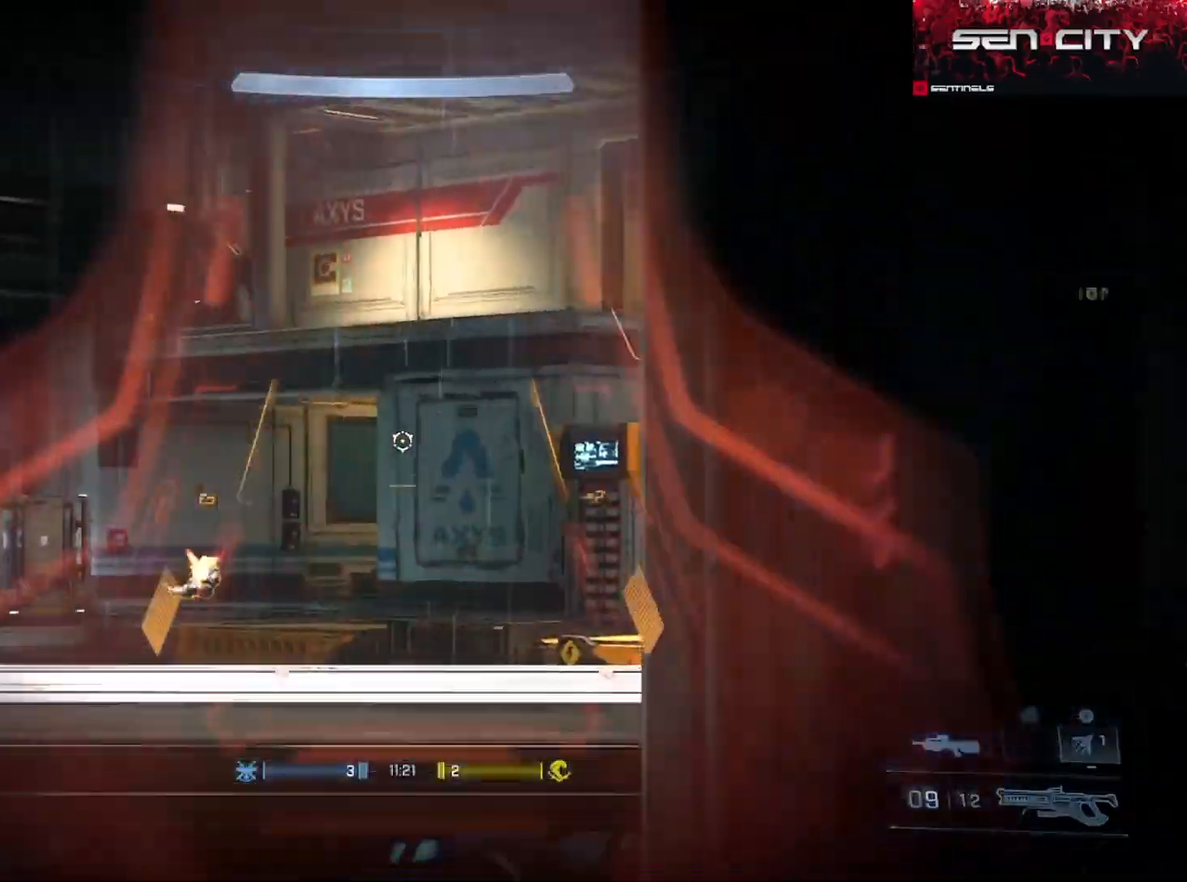
{"buttons": [], "left_stick": "left", "right_stick": "center", "events": [[67, "left_stick", "up"], [134, "right_stick", "down"], [284, "left_stick", "right"], [284, "right_stick", "up-right"], [401, "right_stick", "center"], [417, "left_stick", "center"], [467, "left_stick", "left"]]}
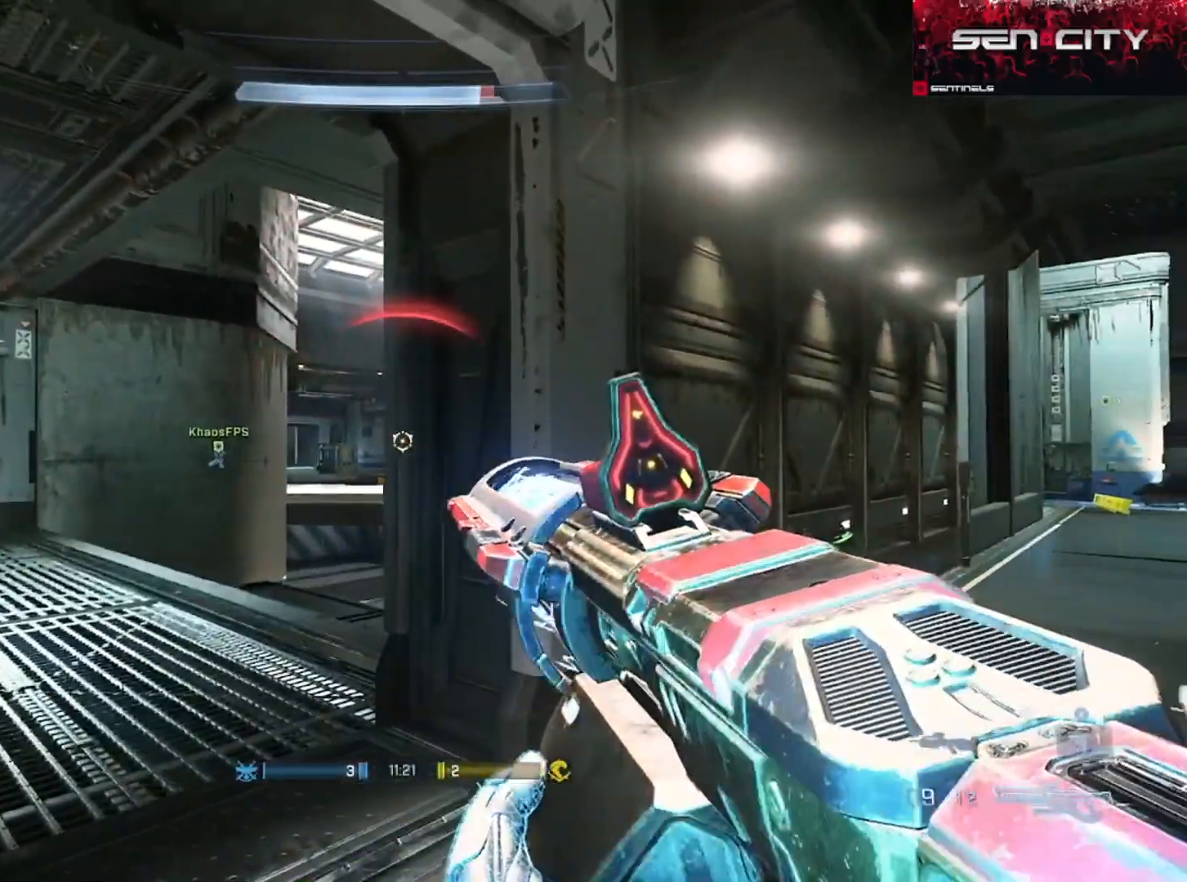
{"buttons": [], "left_stick": "left", "right_stick": "center", "events": []}
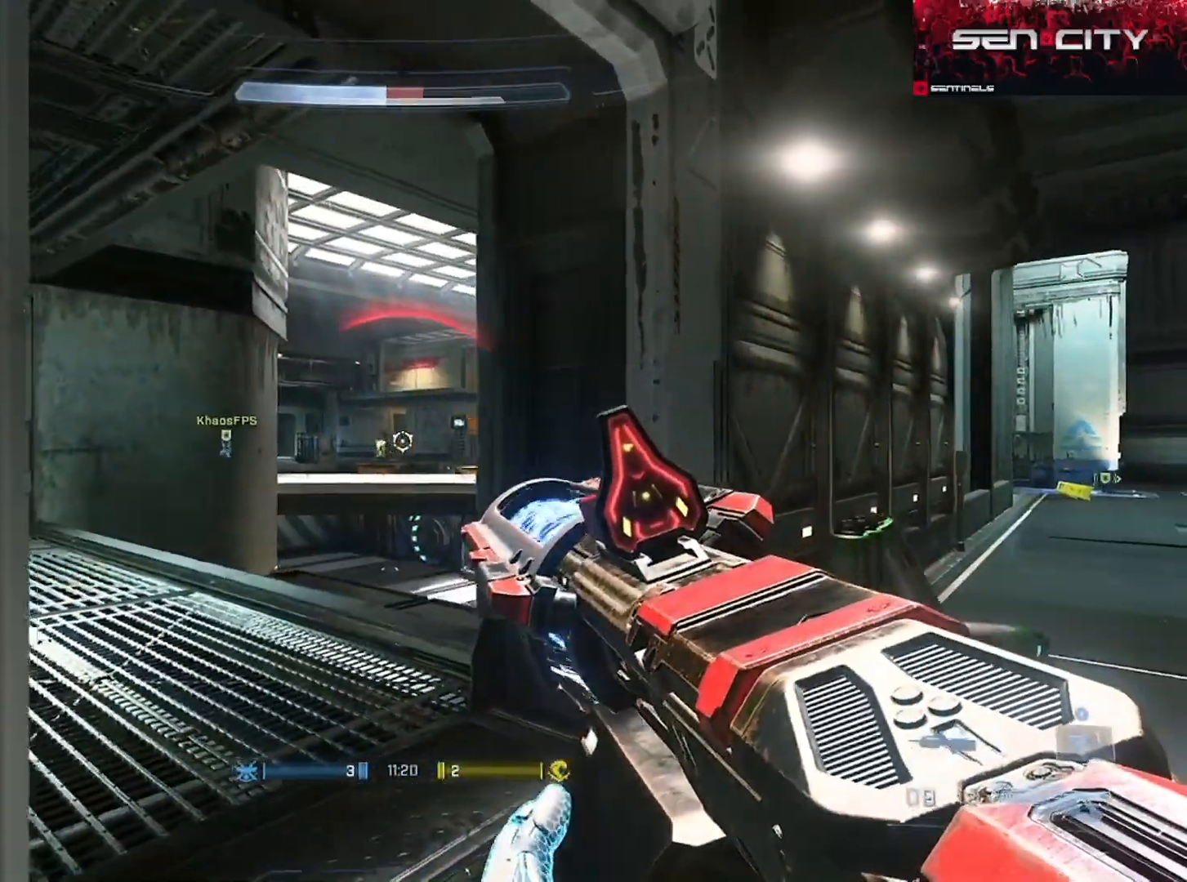
{"buttons": [], "left_stick": "right", "right_stick": "right", "events": [[84, "R3", "down"], [84, "left_stick", "center"], [134, "right_stick", "left"], [184, "R3", "up"], [184, "left_stick", "right"], [234, "R2", "down"], [334, "R2", "up"], [334, "right_stick", "right"]]}
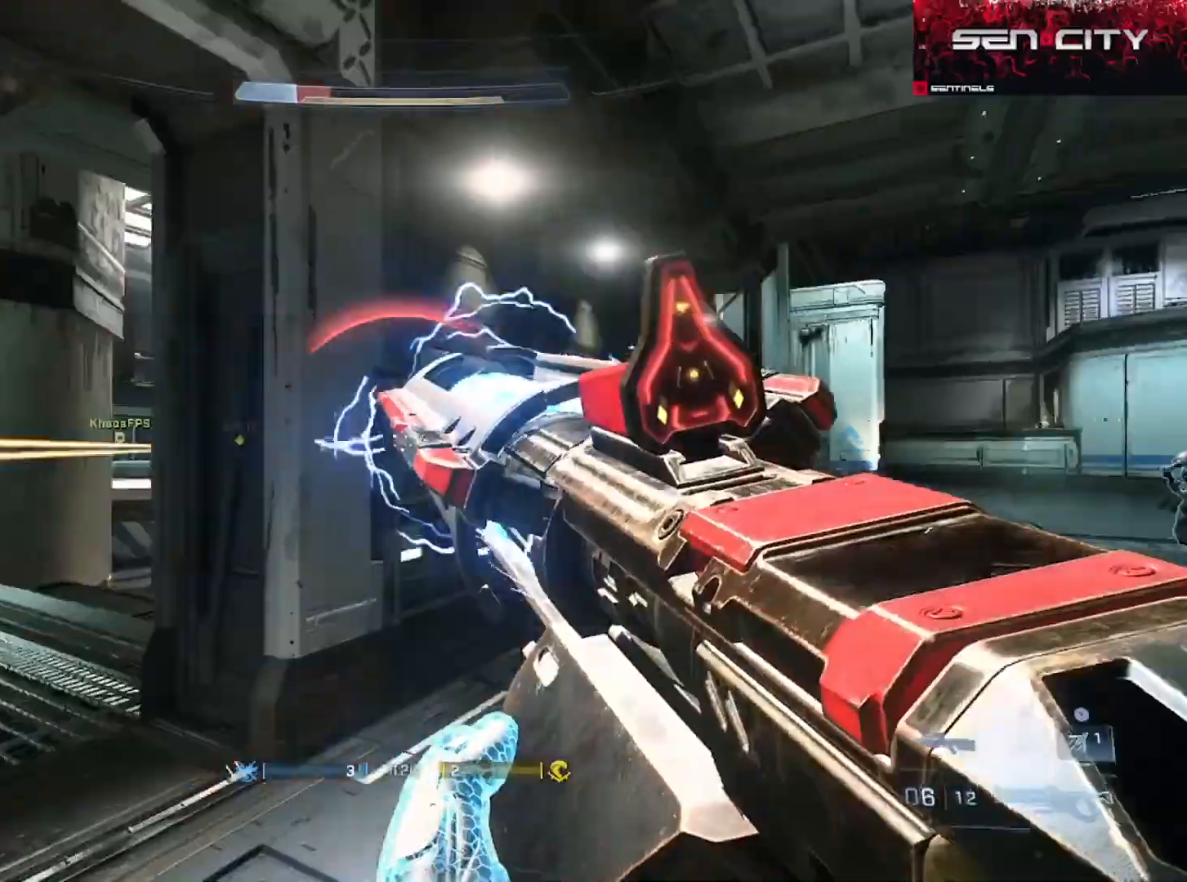
{"buttons": ["A"], "left_stick": "up-right", "right_stick": "right", "events": [[33, "Y", "down"], [100, "Y", "up"], [183, "Y", "down"], [233, "Y", "up"], [250, "left_stick", "up-right"], [283, "right_stick", "down-left"], [400, "right_stick", "right"], [450, "A", "down"]]}
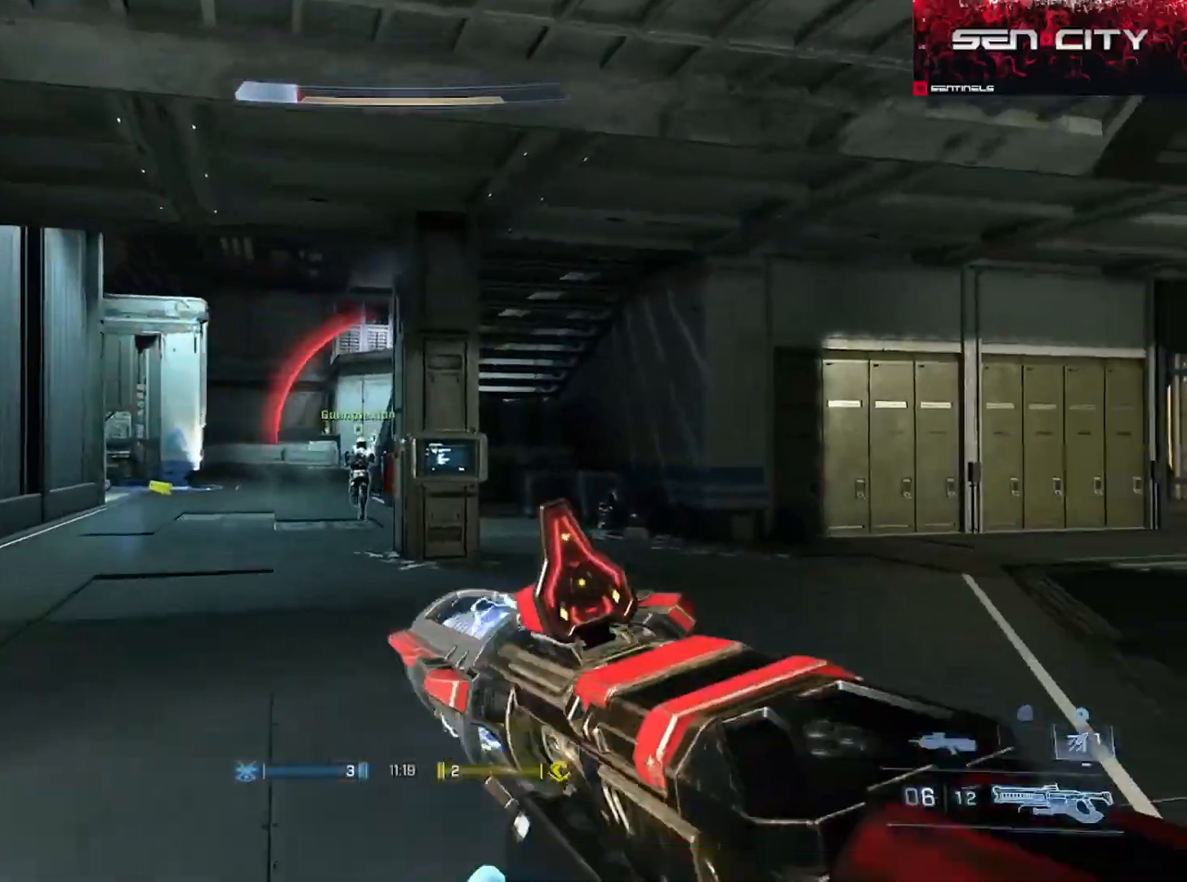
{"buttons": [], "left_stick": "up-right", "right_stick": "left", "events": [[17, "A", "up"], [17, "right_stick", "center"], [84, "A", "down"], [84, "right_stick", "left"], [167, "A", "up"], [200, "right_stick", "center"], [401, "right_stick", "left"]]}
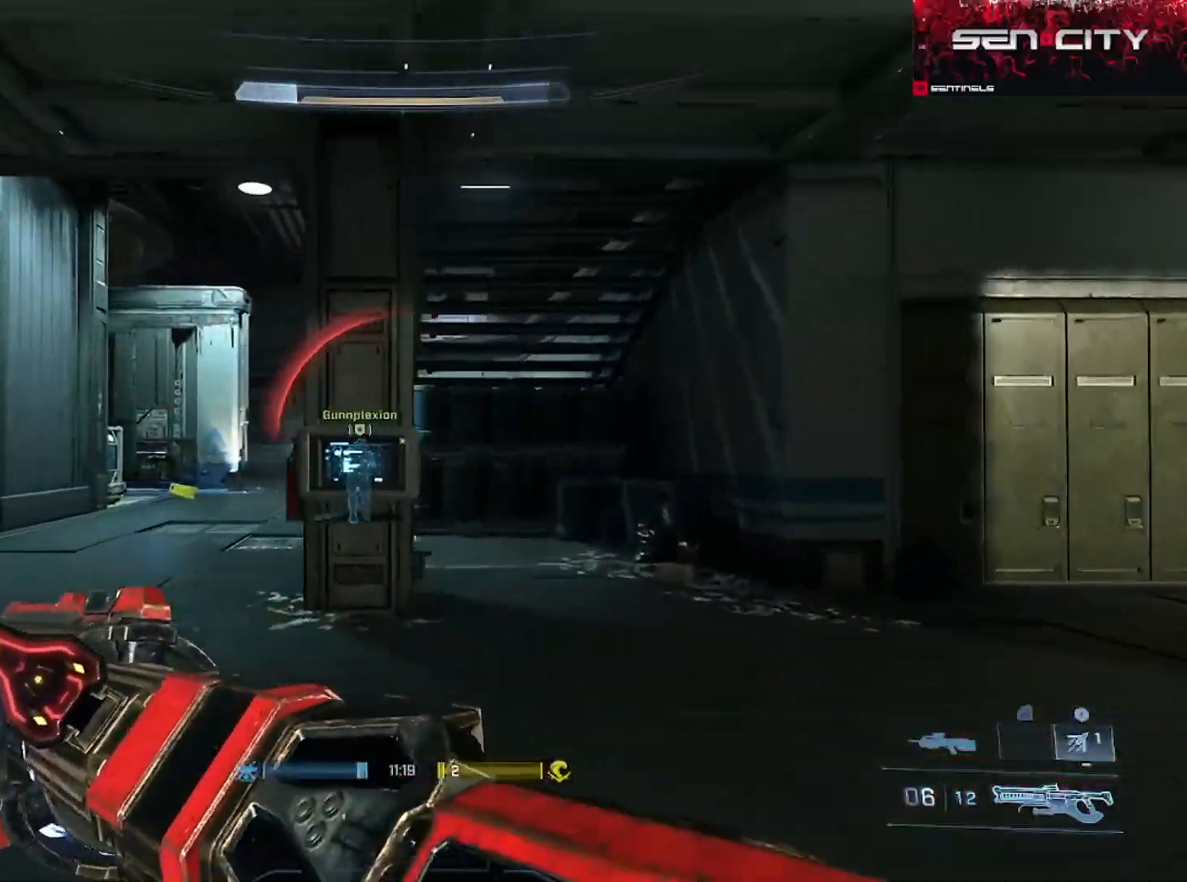
{"buttons": [], "left_stick": "right", "right_stick": "left", "events": [[50, "left_stick", "right"], [183, "right_stick", "center"], [217, "R3", "down"], [283, "R3", "up"], [300, "right_stick", "left"]]}
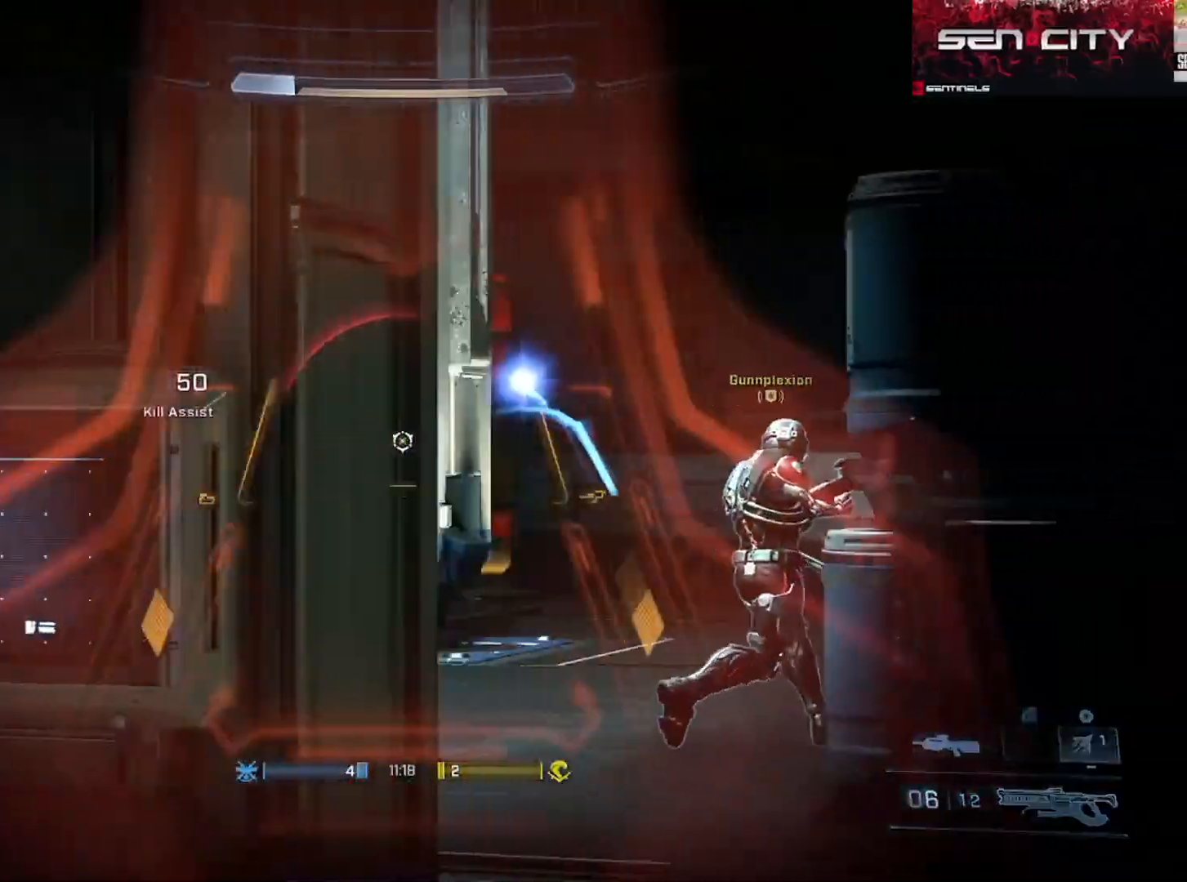
{"buttons": [], "left_stick": "up-right", "right_stick": "up", "events": [[167, "right_stick", "down-left"], [317, "right_stick", "center"], [417, "left_stick", "up-right"], [451, "right_stick", "up"]]}
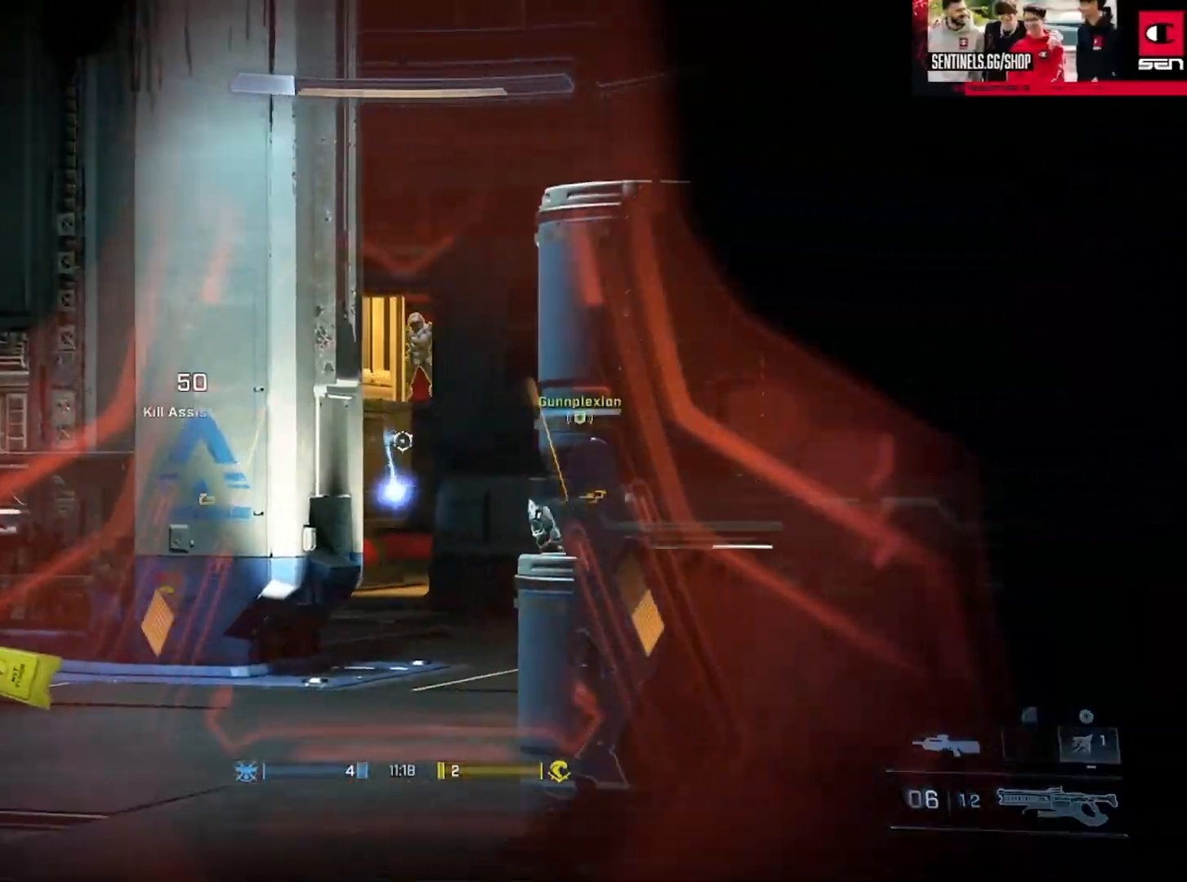
{"buttons": [], "left_stick": "up-right", "right_stick": "right", "events": [[133, "left_stick", "center"], [150, "R2", "down"], [183, "right_stick", "center"], [217, "left_stick", "down-right"], [250, "right_stick", "down-left"], [283, "R2", "up"], [367, "right_stick", "right"], [383, "B", "down"], [383, "left_stick", "right"], [467, "B", "up"], [500, "left_stick", "up-right"]]}
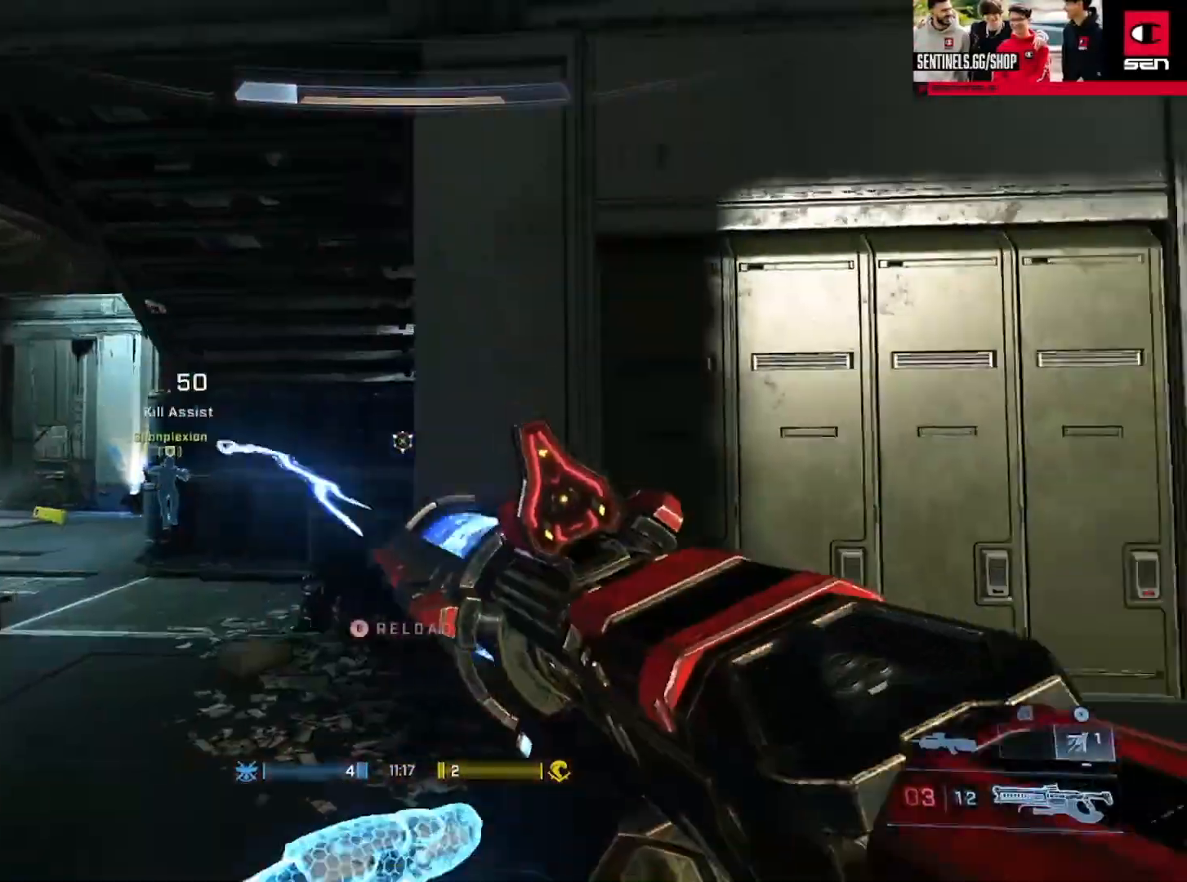
{"buttons": [], "left_stick": "left", "right_stick": "left", "events": [[150, "right_stick", "center"], [267, "left_stick", "right"], [284, "right_stick", "left"], [484, "left_stick", "left"]]}
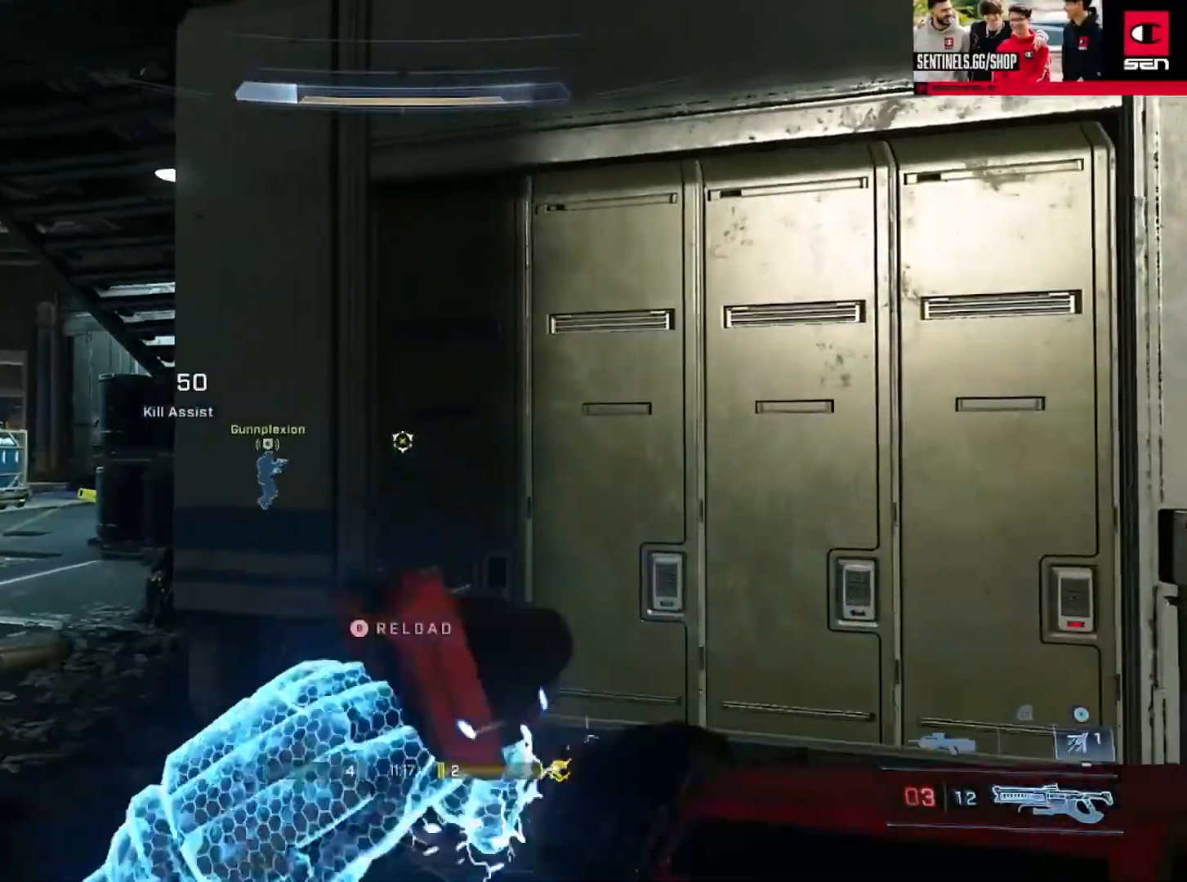
{"buttons": [], "left_stick": "center", "right_stick": "center", "events": [[16, "right_stick", "center"], [217, "left_stick", "up-left"], [217, "right_stick", "left"], [333, "right_stick", "center"], [450, "left_stick", "center"]]}